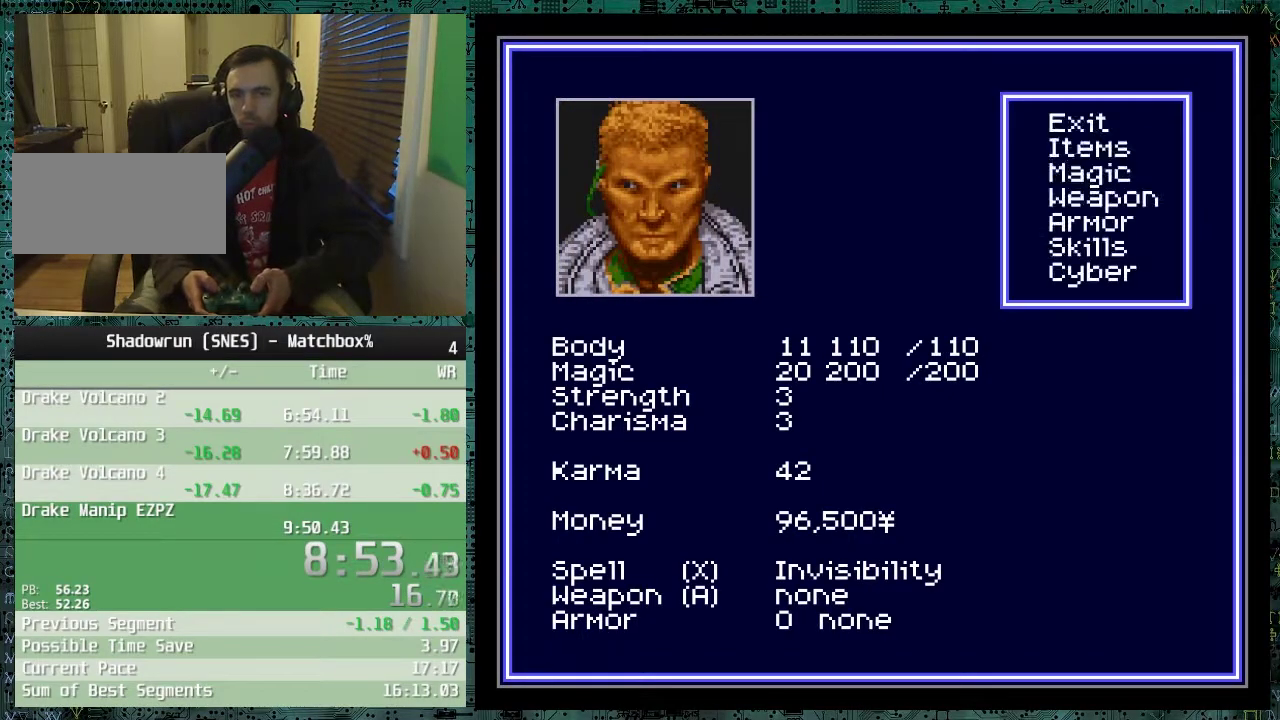
Gameplay with a controller (Nintendo layout); each line is a JSON object with the inputs held at the frame after it. "events" lists button and stick changes between this image and that frame as [ms after this image, input, new state], when the widget could be followed in between. Not read: B L3 R3 START.
{"buttons": [], "events": [[117, "DPAD_DOWN", "down"], [167, "DPAD_DOWN", "up"], [267, "DPAD_DOWN", "down"], [367, "DPAD_DOWN", "up"]]}
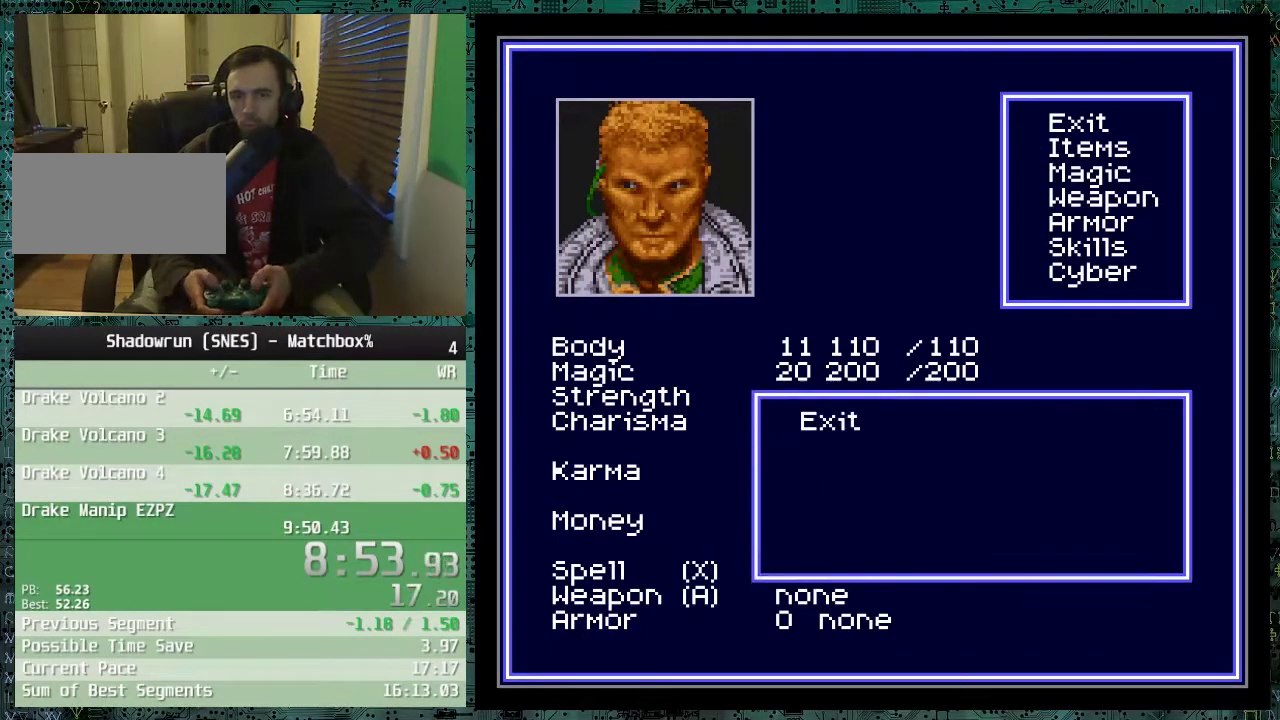
{"buttons": ["DPAD_DOWN"], "events": [[117, "DPAD_DOWN", "down"], [217, "DPAD_DOWN", "up"], [317, "DPAD_DOWN", "down"], [417, "DPAD_DOWN", "up"], [467, "DPAD_DOWN", "down"]]}
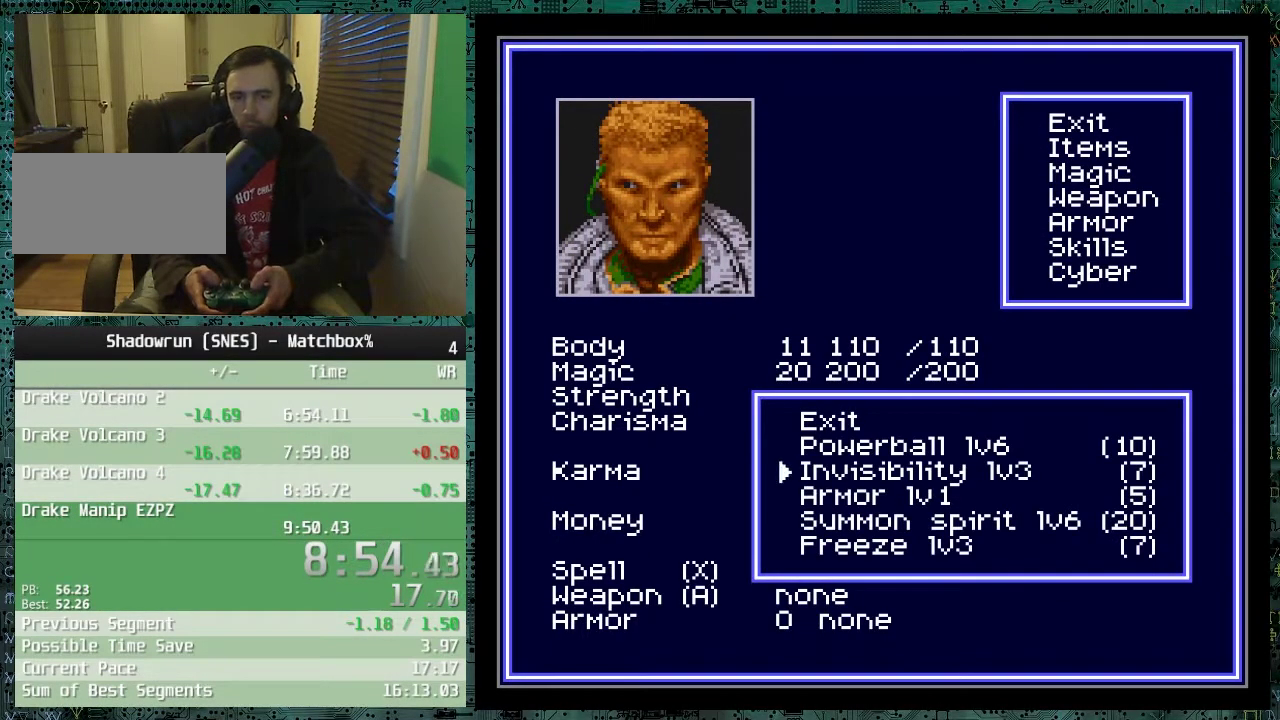
{"buttons": [], "events": [[17, "DPAD_DOWN", "up"], [117, "DPAD_DOWN", "down"], [167, "DPAD_DOWN", "up"], [267, "DPAD_DOWN", "down"], [317, "DPAD_DOWN", "up"], [417, "DPAD_DOWN", "down"], [467, "DPAD_DOWN", "up"]]}
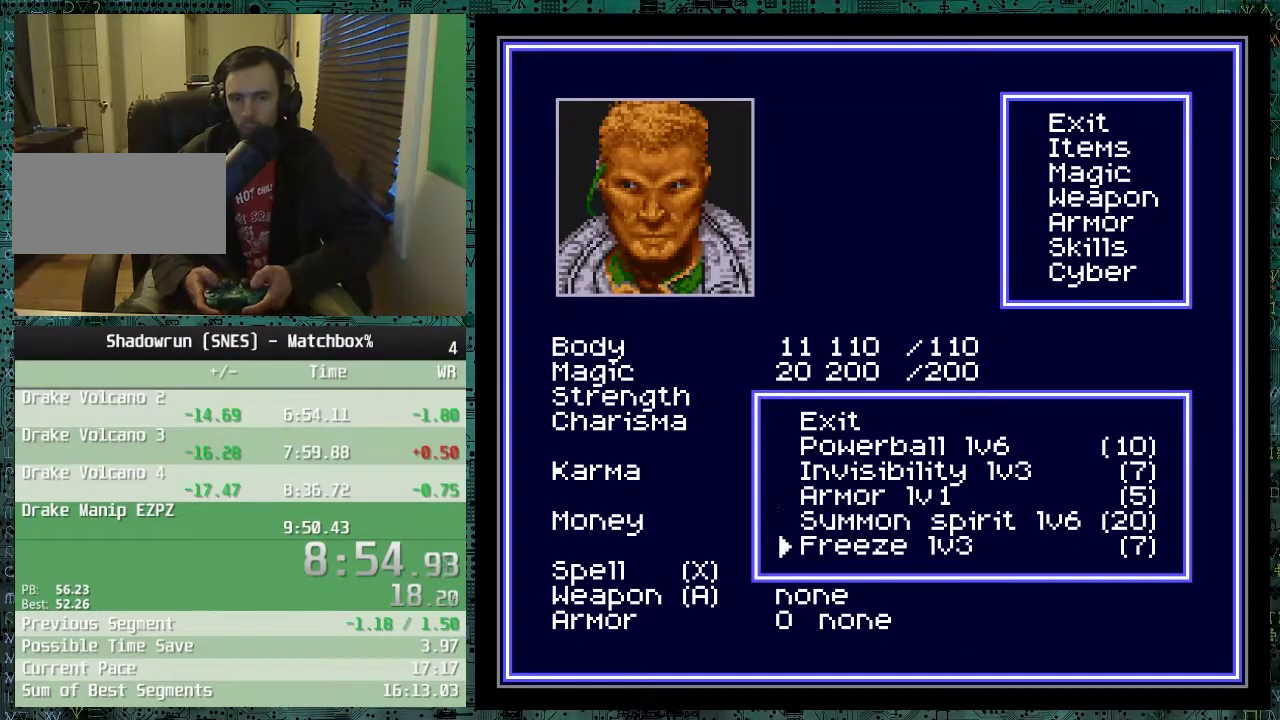
{"buttons": [], "events": []}
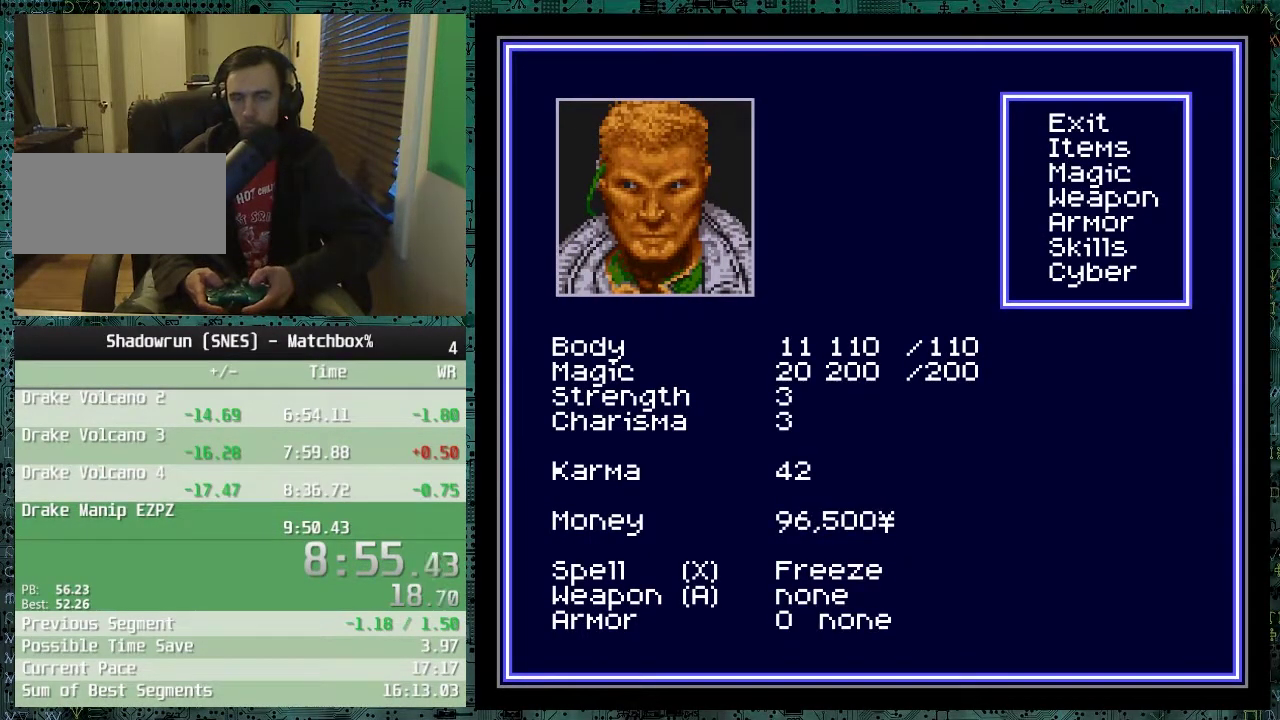
{"buttons": ["DPAD_RIGHT"], "events": [[367, "DPAD_RIGHT", "down"]]}
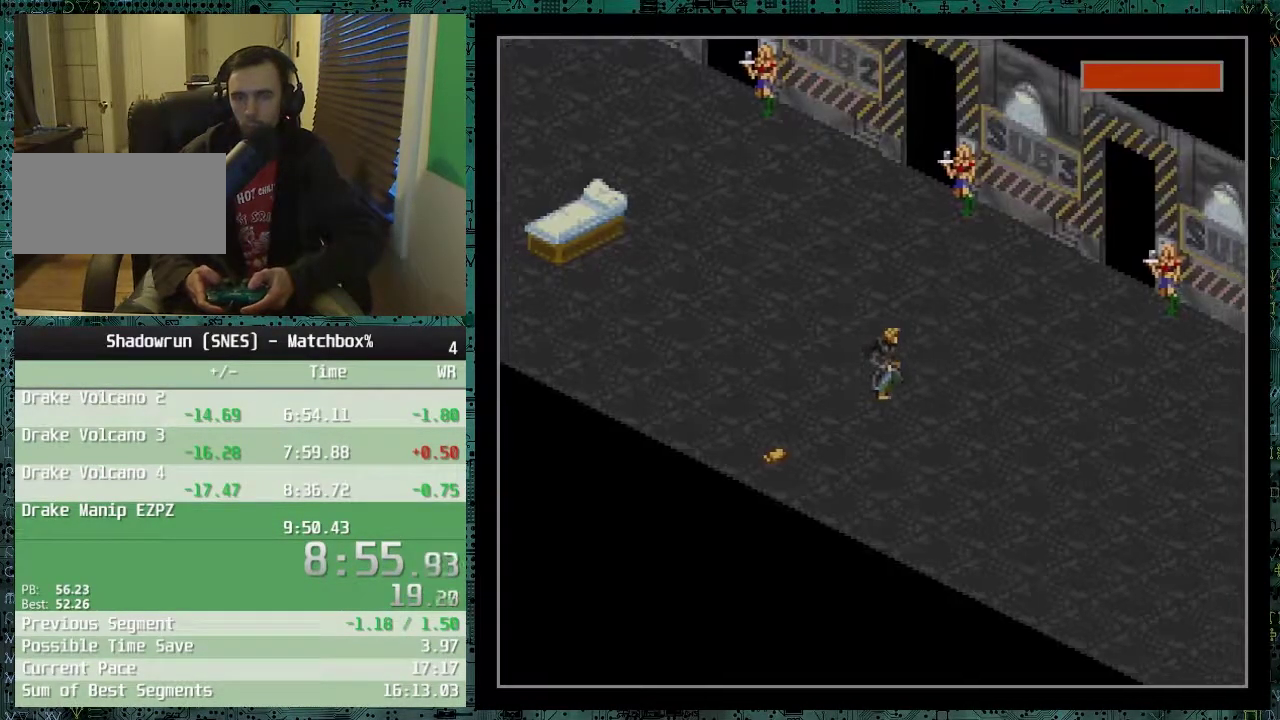
{"buttons": ["DPAD_DOWN", "DPAD_RIGHT"], "events": [[267, "DPAD_DOWN", "down"]]}
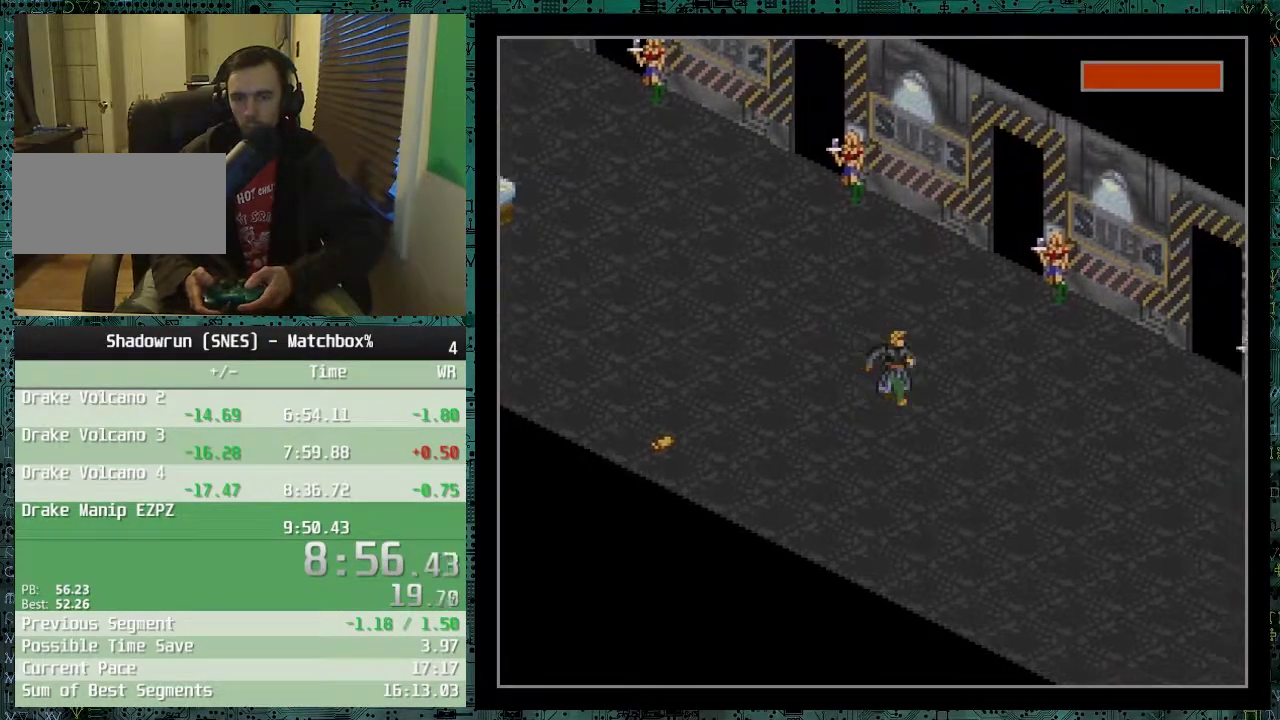
{"buttons": ["DPAD_DOWN", "DPAD_RIGHT"], "events": []}
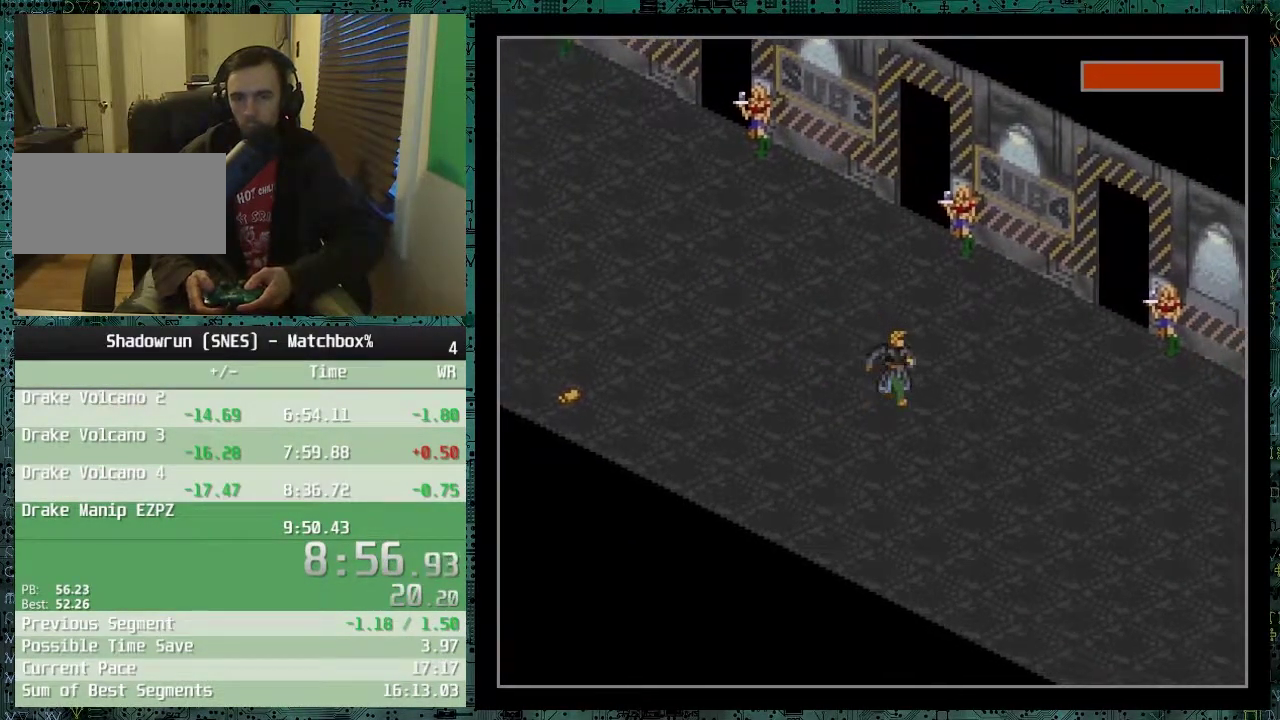
{"buttons": ["DPAD_DOWN", "DPAD_RIGHT"], "events": []}
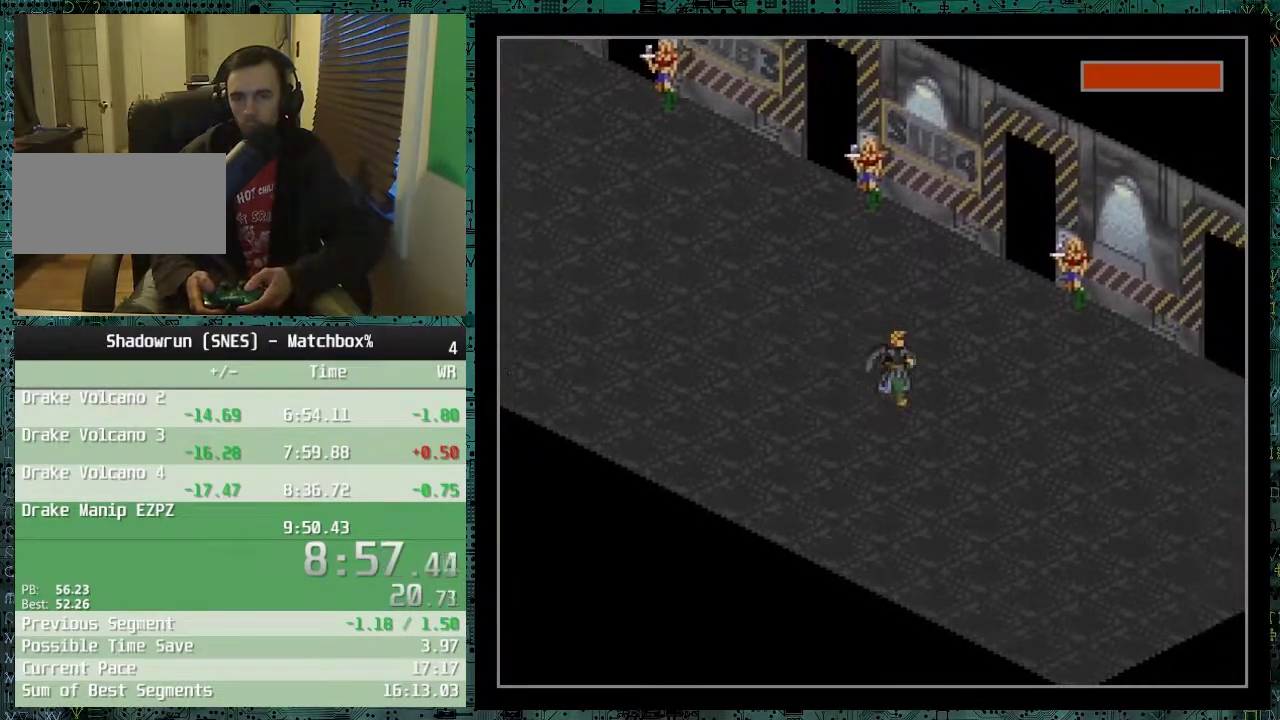
{"buttons": ["DPAD_DOWN", "DPAD_RIGHT"], "events": []}
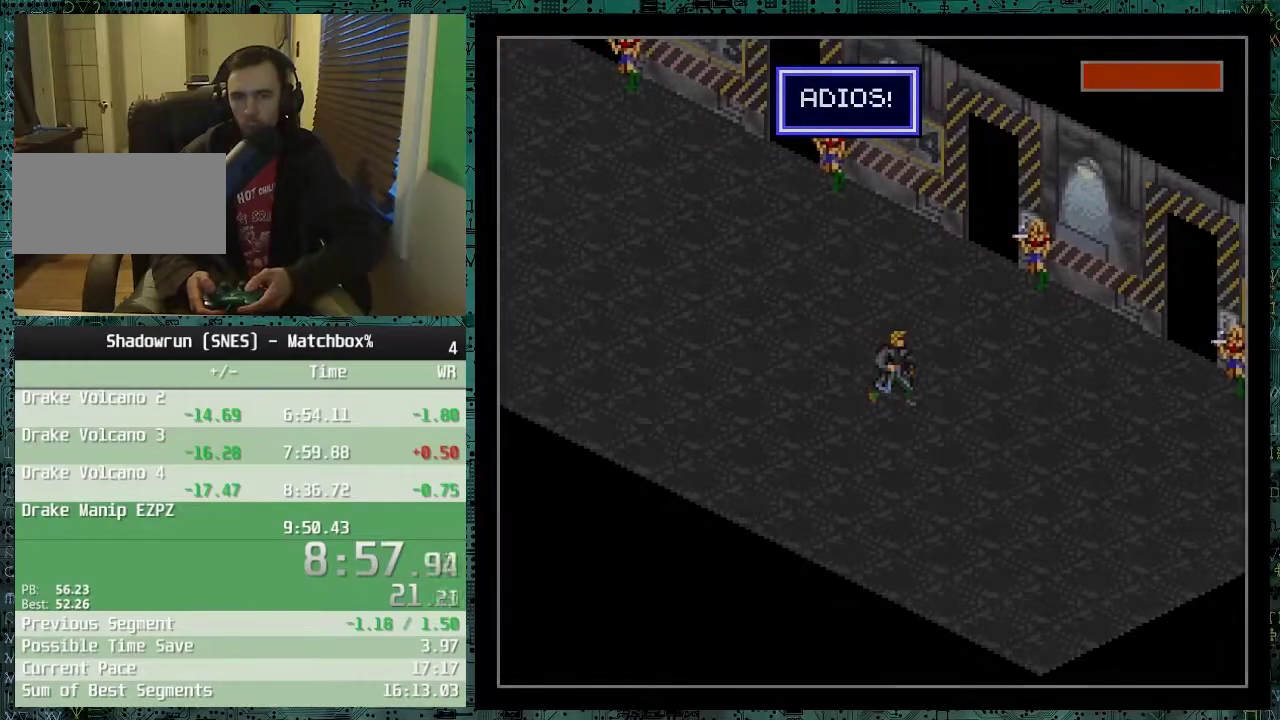
{"buttons": ["DPAD_UP", "DPAD_RIGHT"], "events": [[67, "DPAD_DOWN", "up"], [67, "DPAD_RIGHT", "up"], [217, "DPAD_RIGHT", "down"], [333, "DPAD_UP", "down"]]}
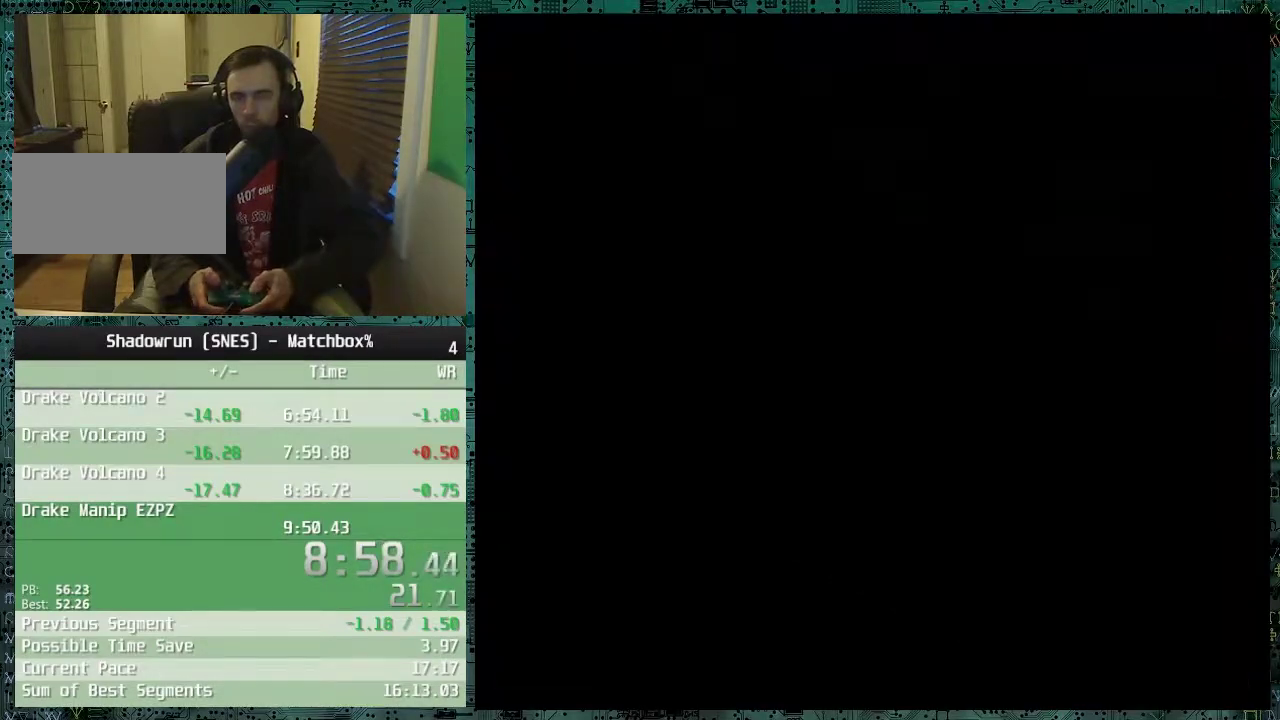
{"buttons": ["DPAD_UP", "DPAD_RIGHT"], "events": []}